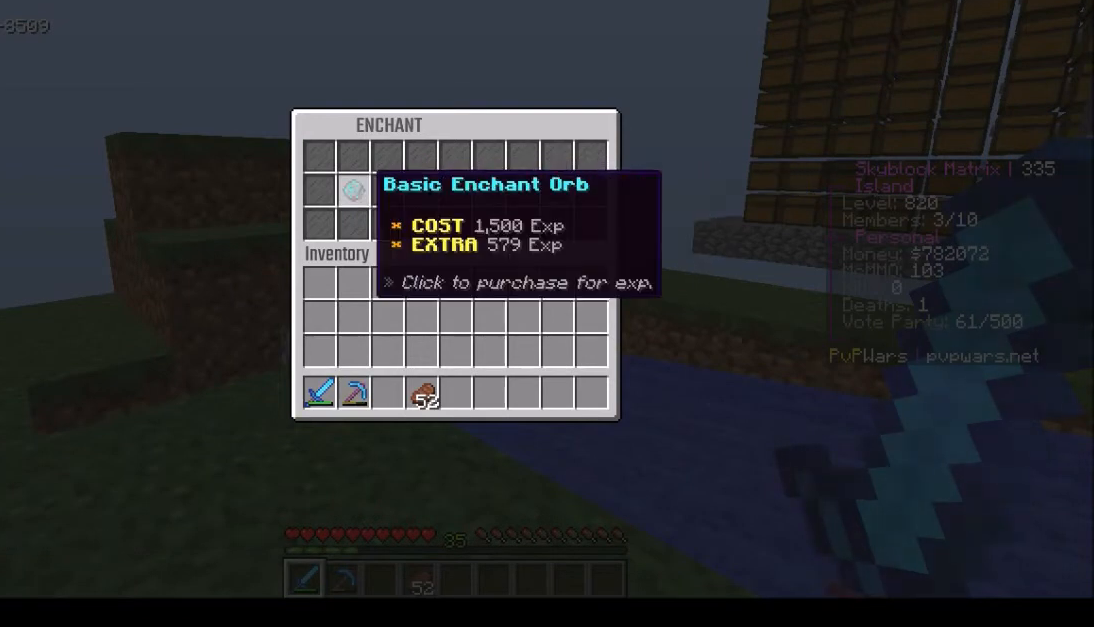
Gameplay with keyboard and mouse; each line is a JSON object with the keys and mouse buttons held at the frame after it. "events" lists presses ("down") and releases ("up") of "a", "d", "s", "w", "mouse_left" and "mouse_right" between this image and that frame as [ms after this image, input, new state], when the widget could be followed in between. "mouse_left", "mouse_right" = the "left", "right" buttons of the "mouse" list. No other keys are recorded. Fast repeated clicks can show as one long hold. Mouse movement is not recorded.
{"keys": [], "mouse": ["left"]}
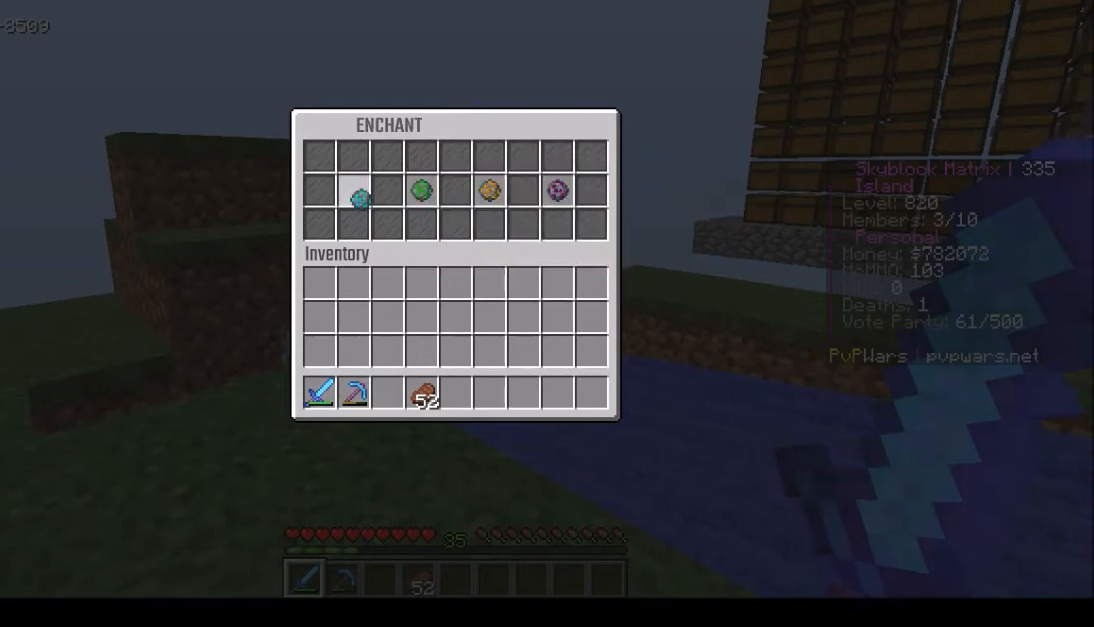
{"keys": [], "mouse": [], "events": [[101, "mouse_left", "up"]]}
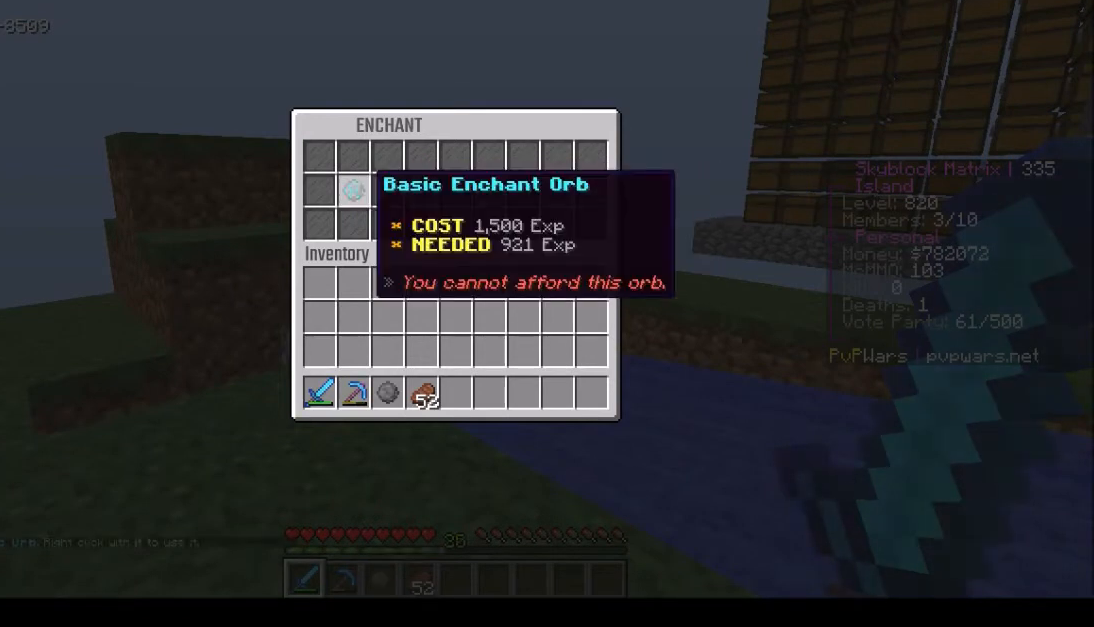
{"keys": [], "mouse": [], "events": []}
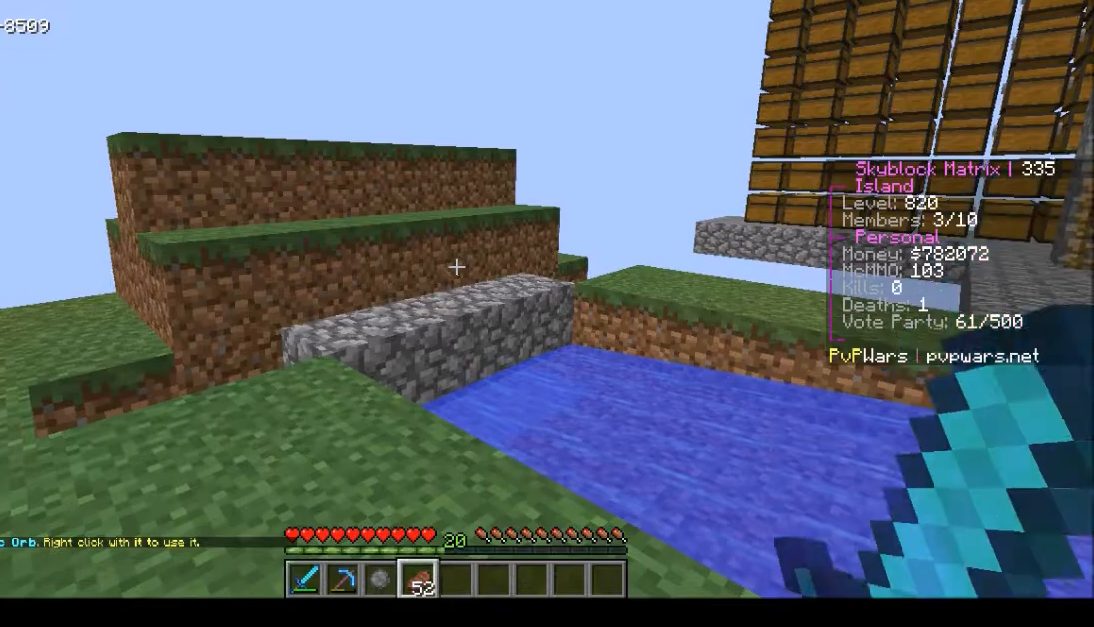
{"keys": [], "mouse": [], "events": []}
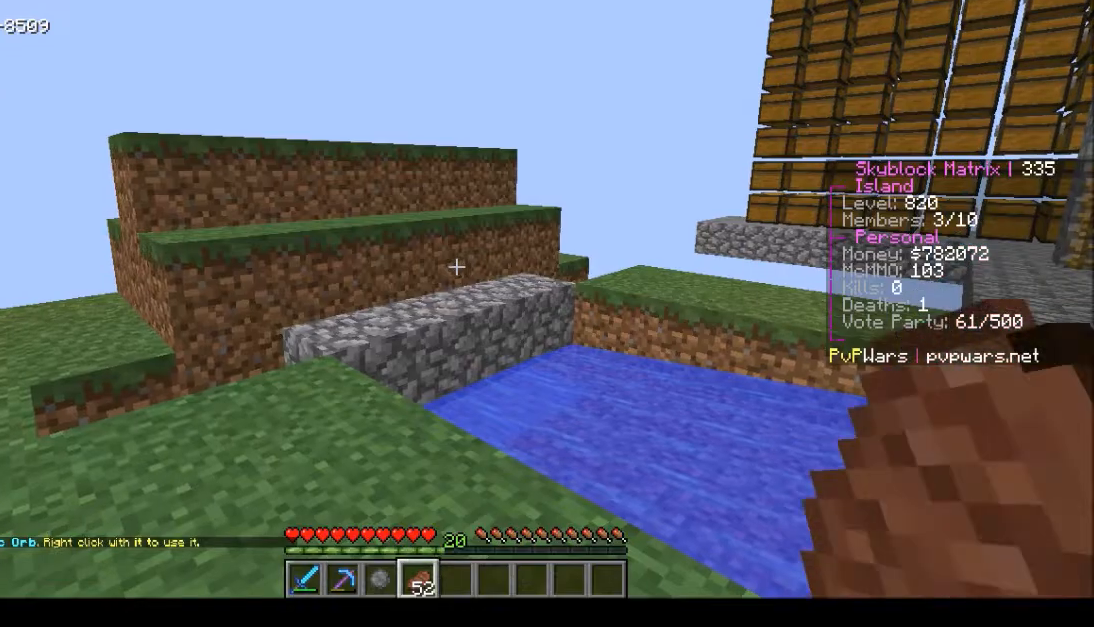
{"keys": [], "mouse": [], "events": []}
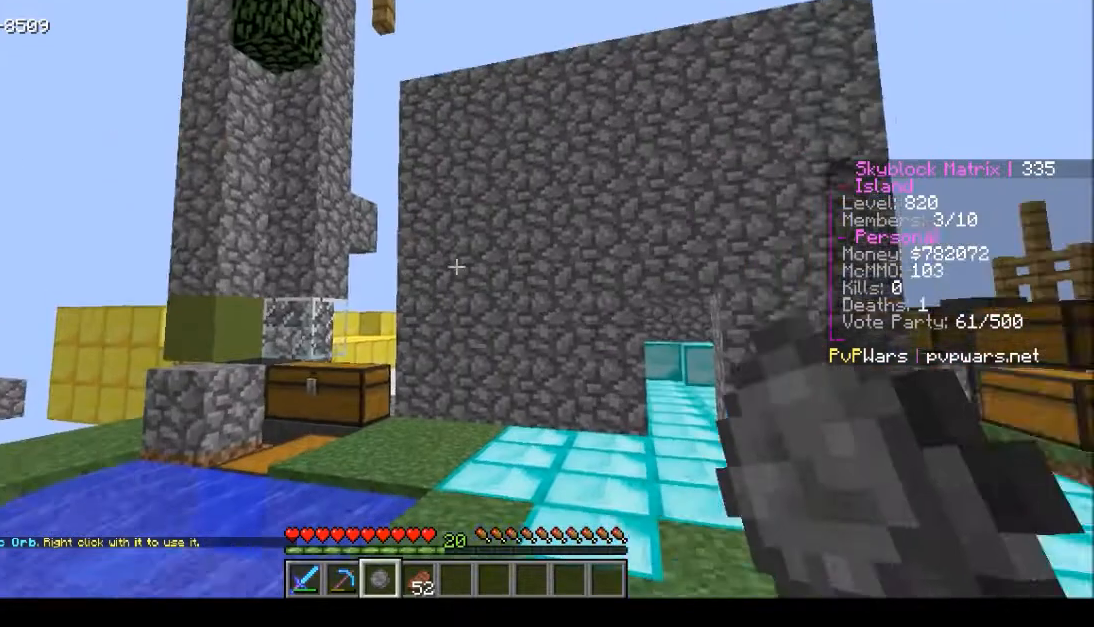
{"keys": [], "mouse": ["right"], "events": [[434, "mouse_right", "down"]]}
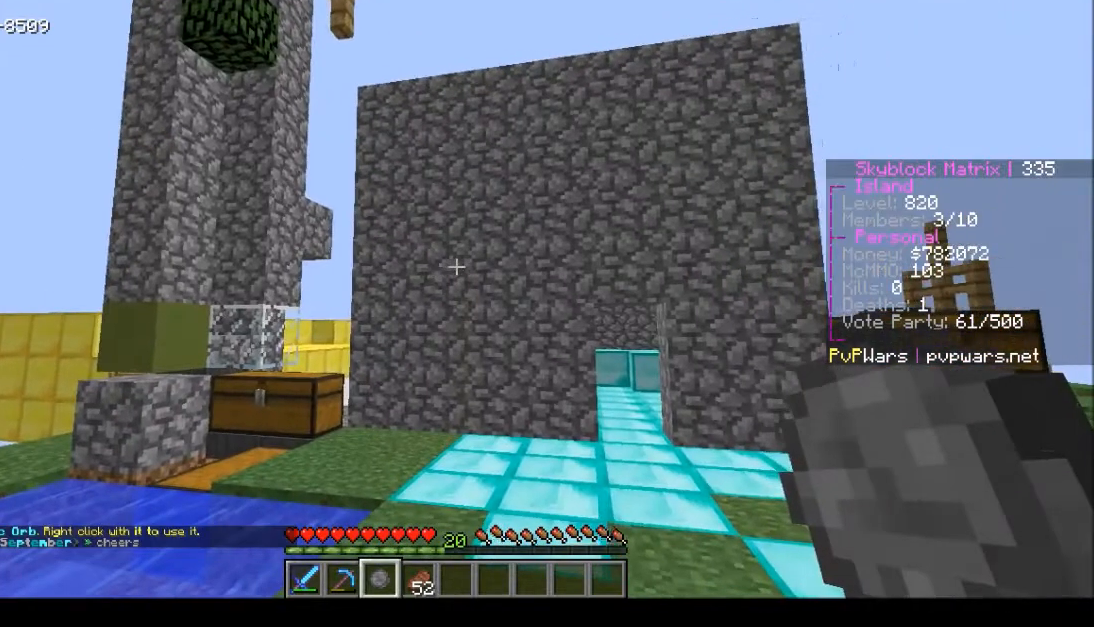
{"keys": [], "mouse": [], "events": [[33, "mouse_right", "up"]]}